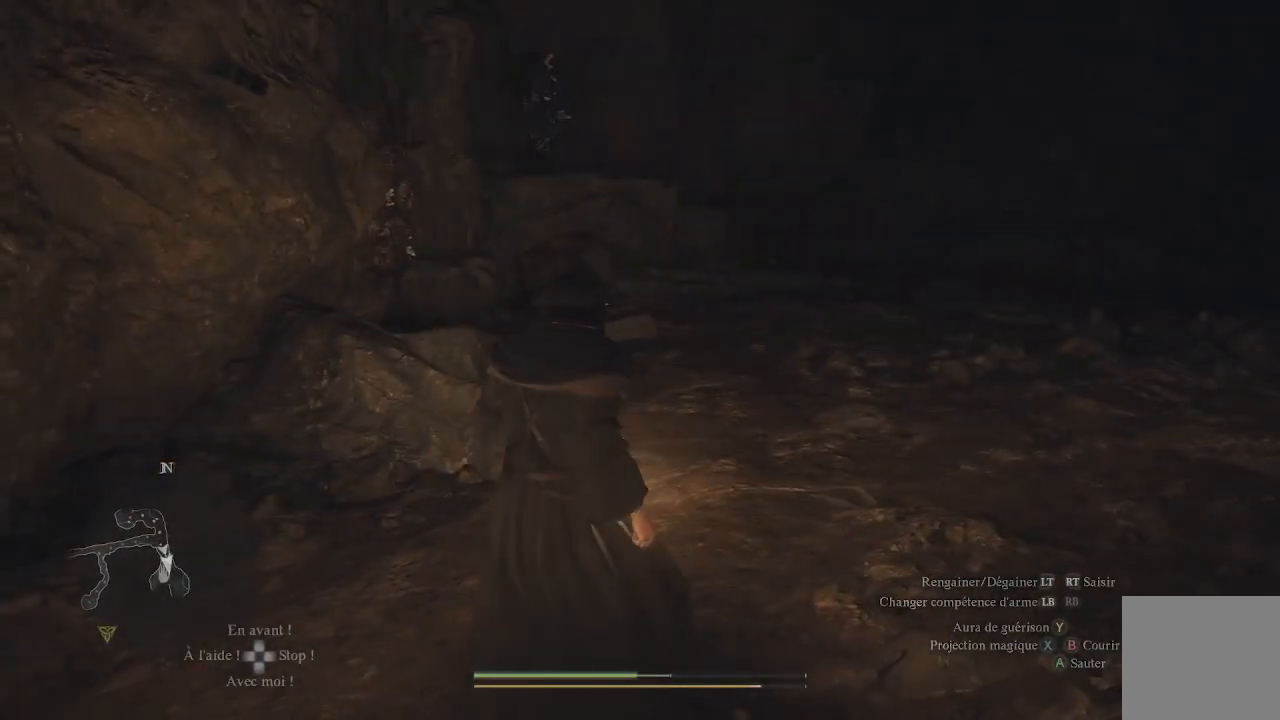
Gameplay with a controller (Xbox layout); each line is a JSON object with the inputs held at the frame after it. "events" lists button and stick changes between this image and that frame as [ms after this image, input, new state], when the widget could be followed in between.
{"buttons": [], "left_stick": "up", "right_stick": "right", "events": [[183, "right_stick", "left"], [233, "left_stick", "up-right"], [267, "right_stick", "center"], [317, "right_stick", "right"], [433, "left_stick", "up"]]}
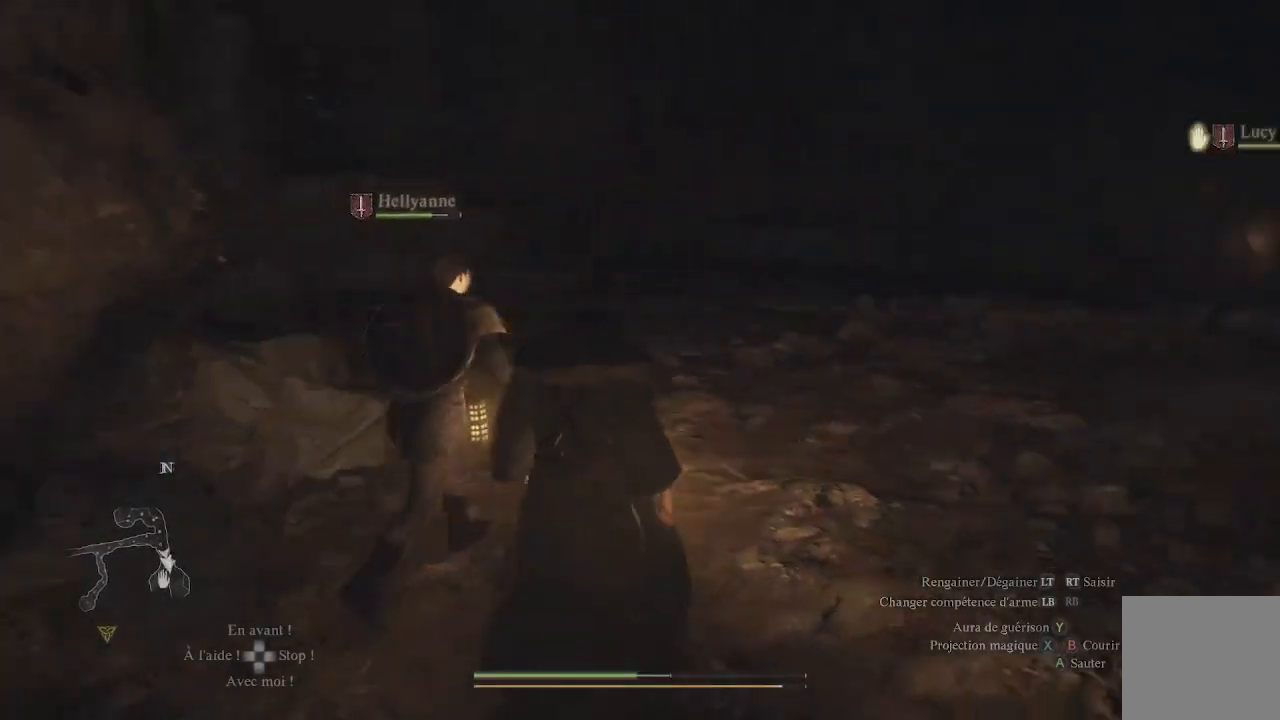
{"buttons": [], "left_stick": "up", "right_stick": "left", "events": [[67, "right_stick", "center"], [83, "L3", "down"], [150, "left_stick", "up-left"], [283, "L3", "up"], [317, "right_stick", "left"], [350, "left_stick", "up"]]}
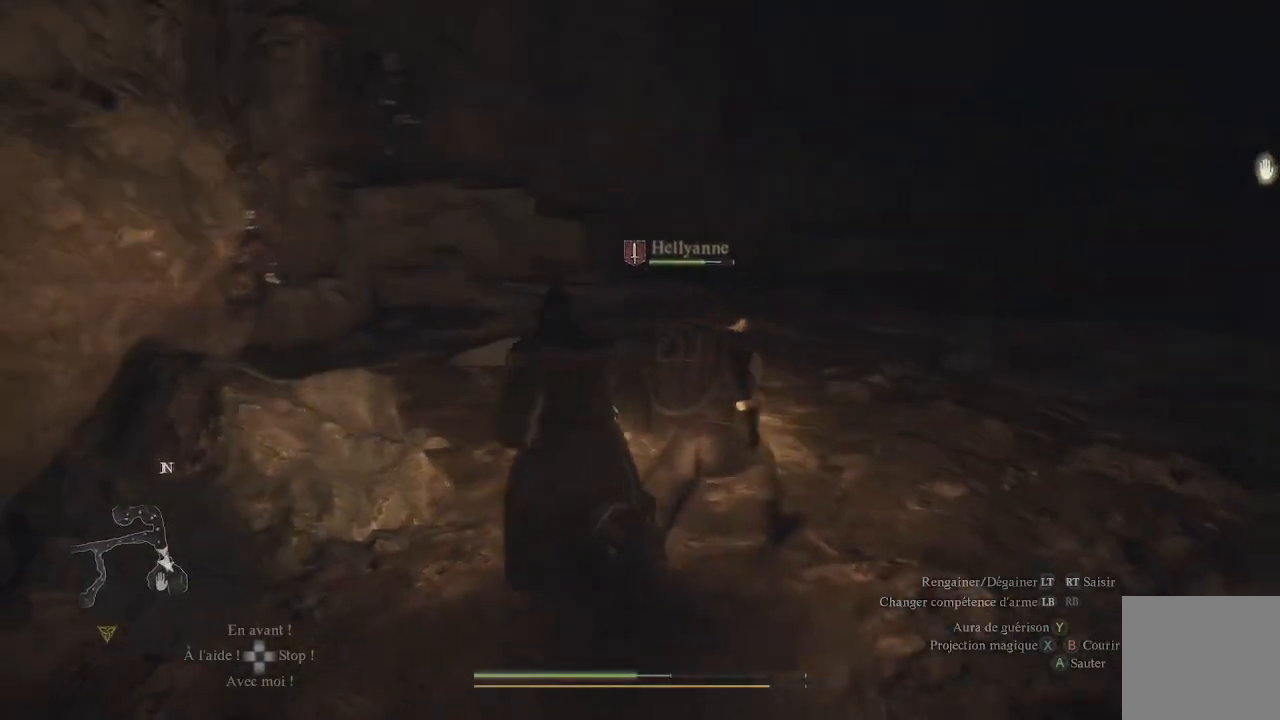
{"buttons": [], "left_stick": "up", "right_stick": "up-left", "events": [[367, "right_stick", "up-left"]]}
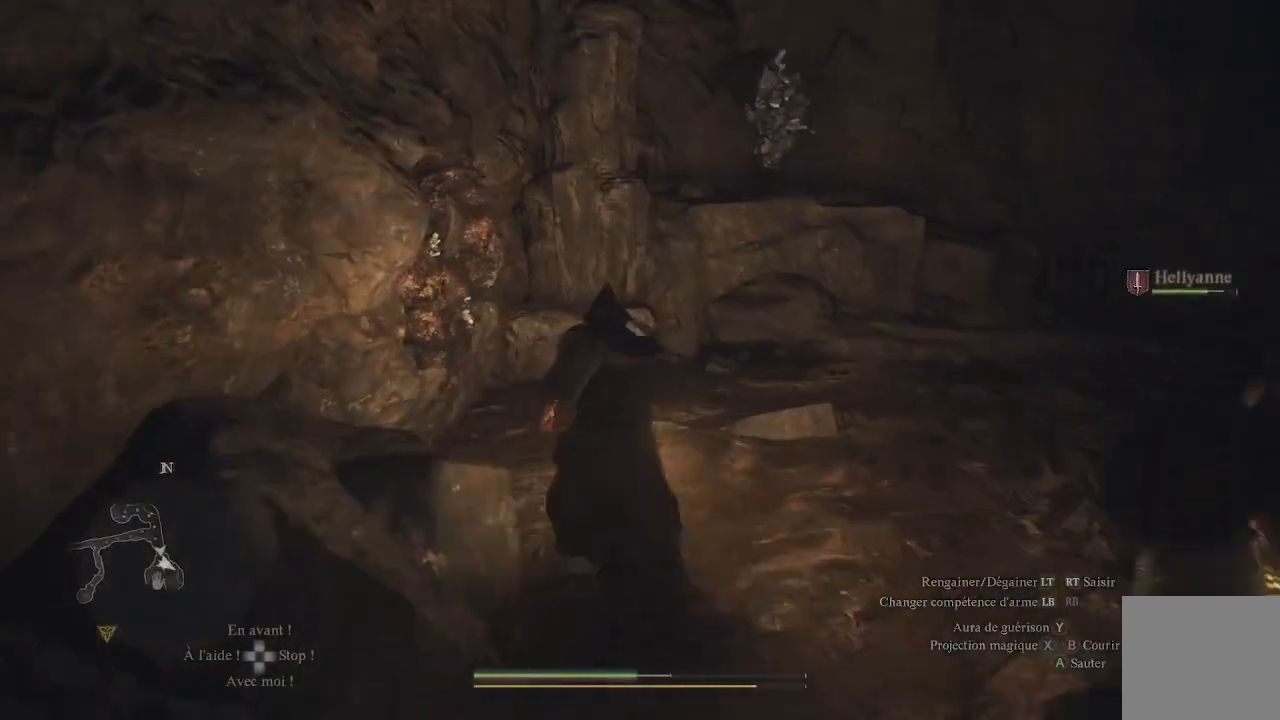
{"buttons": ["B"], "left_stick": "center", "right_stick": "center", "events": [[117, "right_stick", "center"], [167, "left_stick", "up-left"], [317, "B", "down"], [417, "B", "up"], [467, "left_stick", "center"], [500, "B", "down"]]}
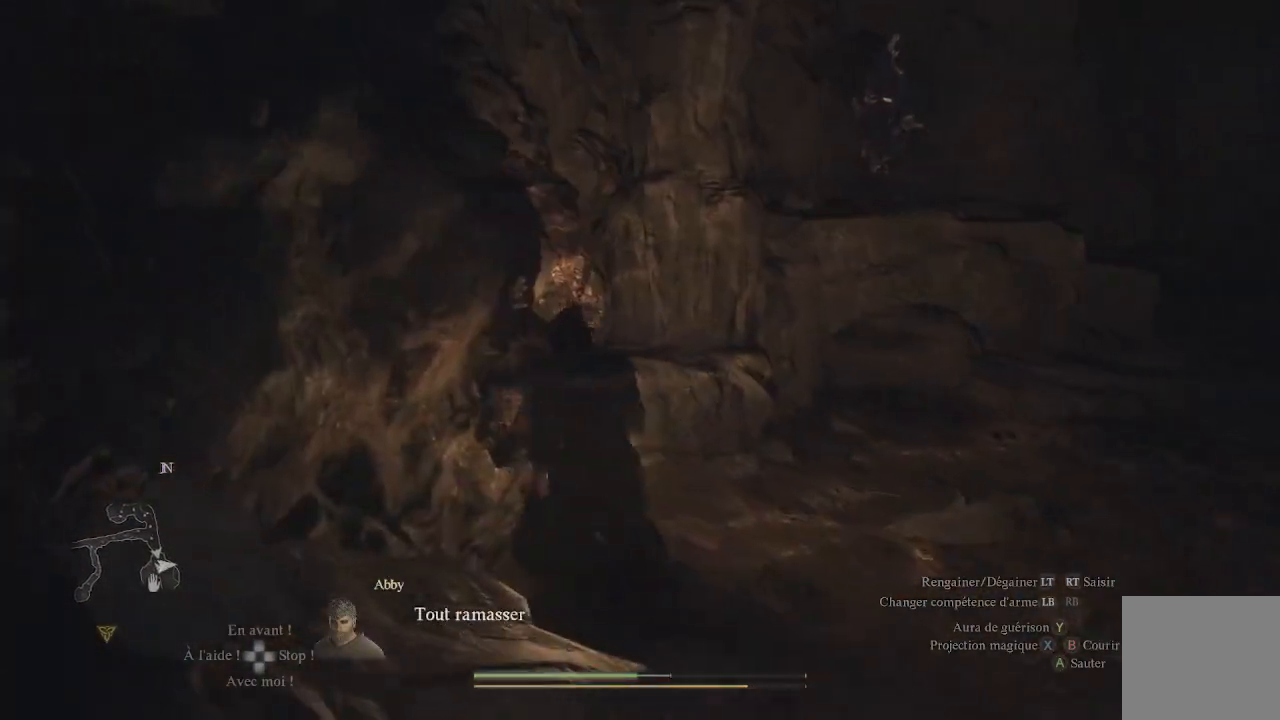
{"buttons": ["L3"], "left_stick": "up-right", "right_stick": "right", "events": [[33, "B", "up"], [100, "left_stick", "right"], [233, "left_stick", "up-right"], [283, "right_stick", "right"], [467, "L3", "down"]]}
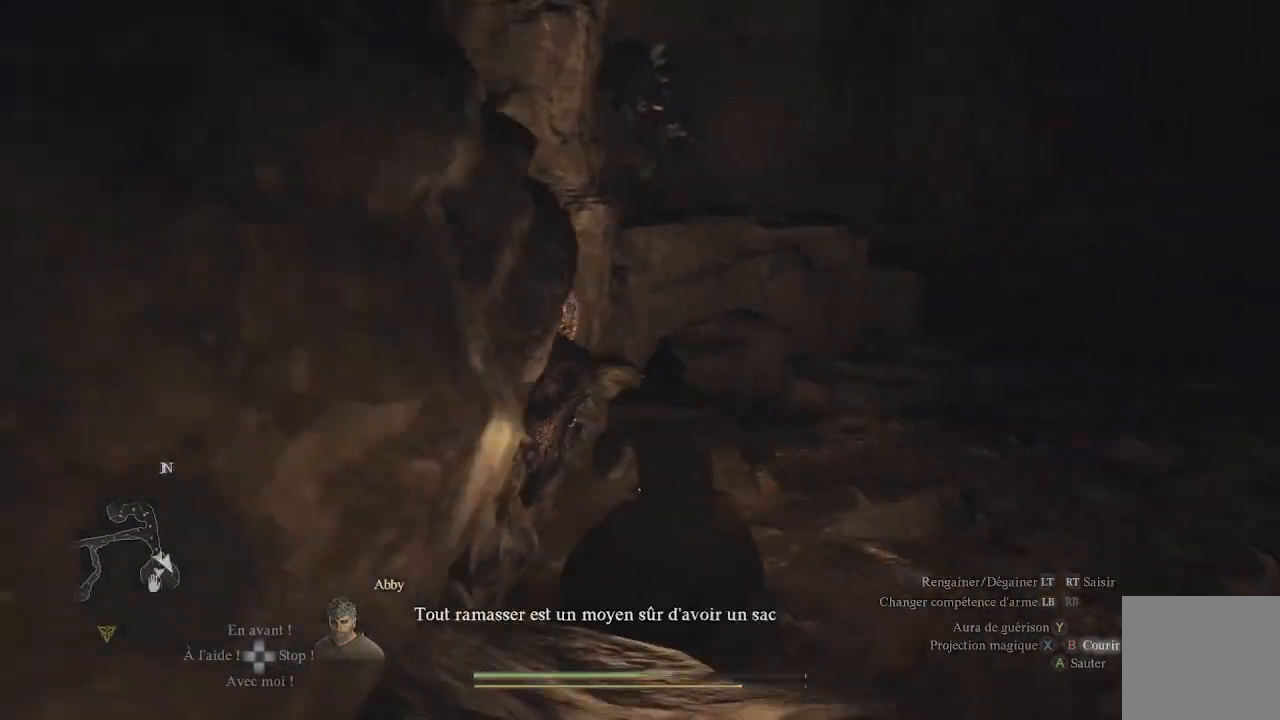
{"buttons": [], "left_stick": "up", "right_stick": "center", "events": [[83, "L3", "up"], [133, "right_stick", "center"], [167, "left_stick", "up"]]}
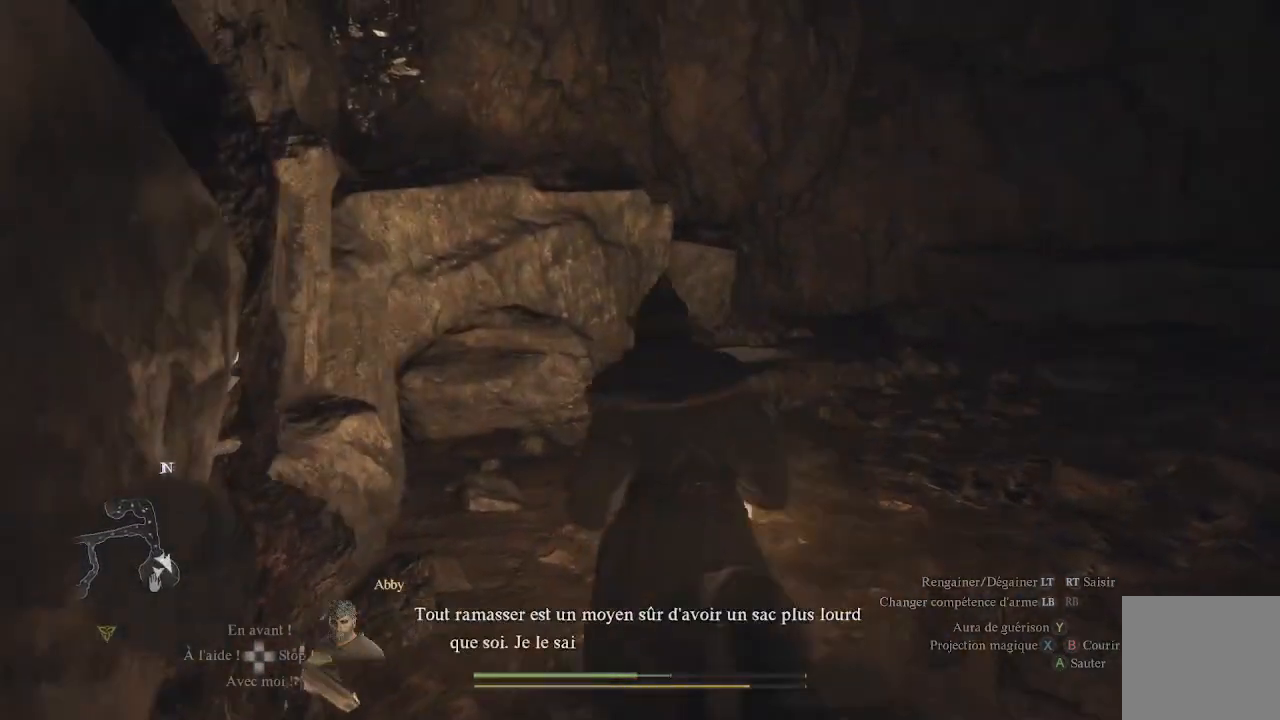
{"buttons": ["A"], "left_stick": "up-left", "right_stick": "center", "events": [[267, "left_stick", "up-left"], [433, "A", "down"]]}
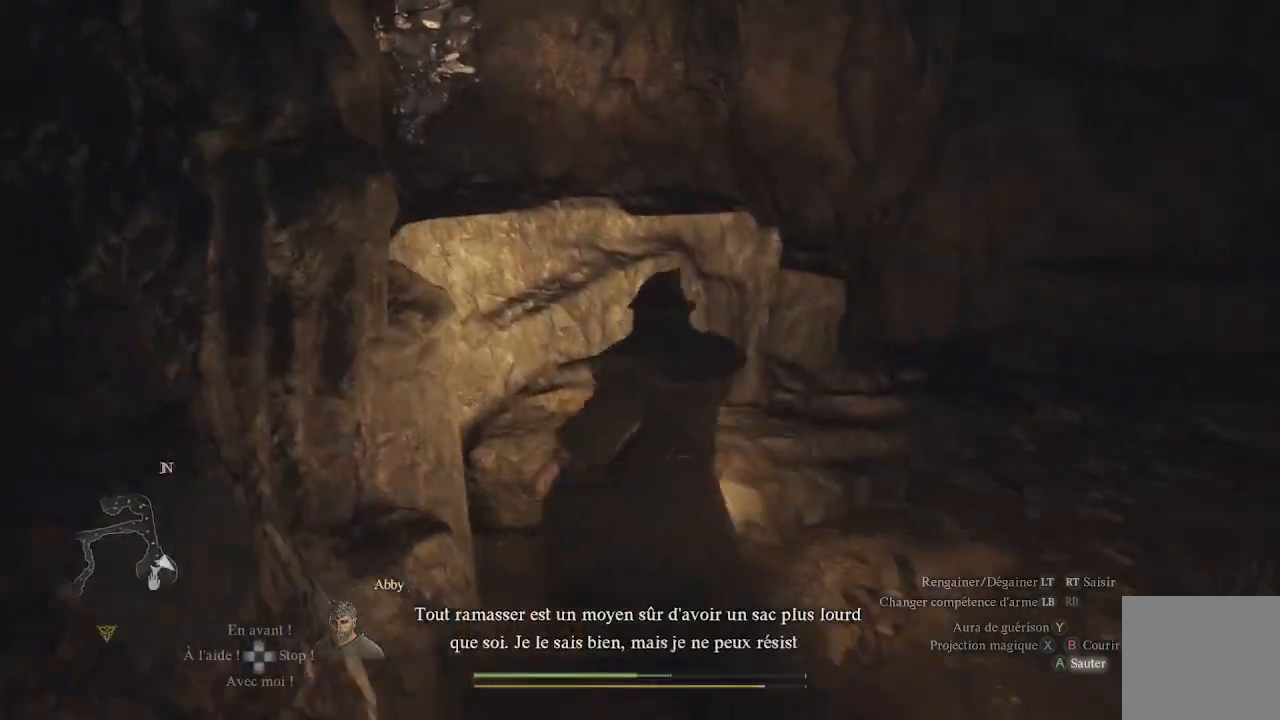
{"buttons": [], "left_stick": "up", "right_stick": "center", "events": [[50, "left_stick", "up"], [67, "A", "up"], [133, "A", "down"], [233, "A", "up"], [350, "A", "down"], [417, "A", "up"]]}
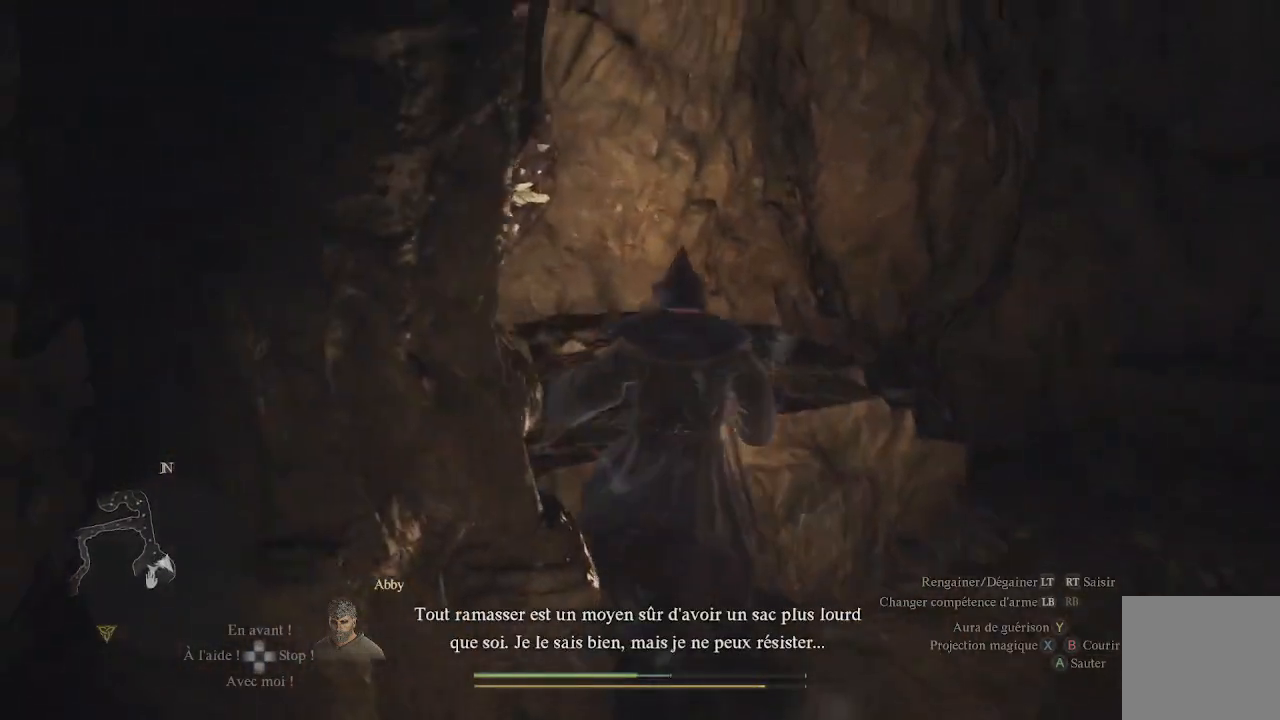
{"buttons": [], "left_stick": "up", "right_stick": "left", "events": [[283, "right_stick", "left"]]}
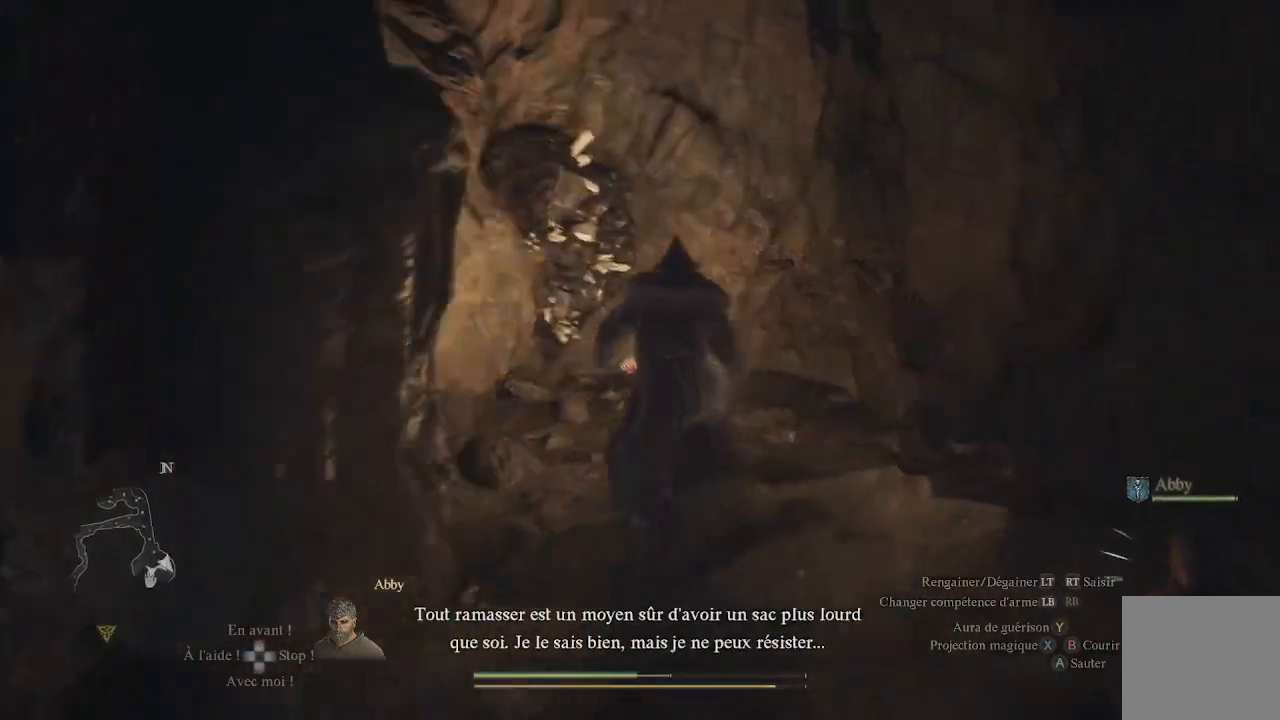
{"buttons": [], "left_stick": "up-left", "right_stick": "center", "events": [[83, "right_stick", "center"], [283, "right_stick", "left"], [433, "right_stick", "center"], [467, "left_stick", "up-left"]]}
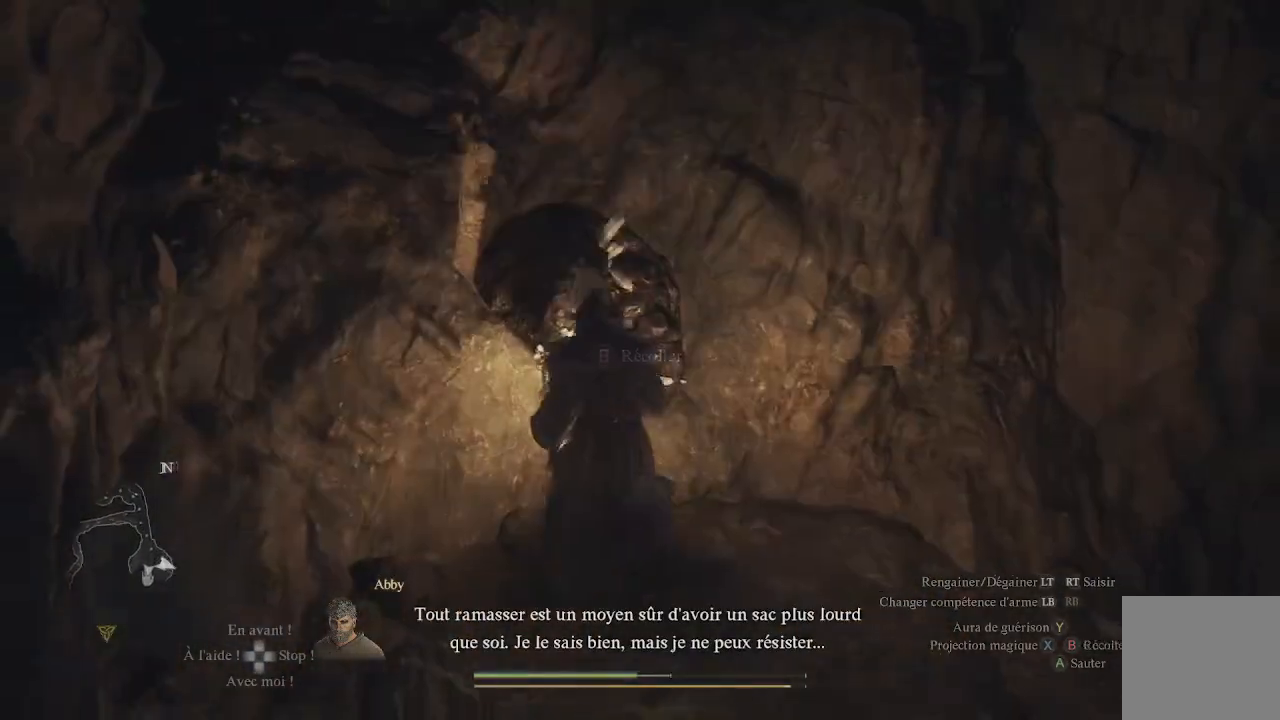
{"buttons": ["B"], "left_stick": "center", "right_stick": "center", "events": [[17, "B", "down"], [33, "left_stick", "center"], [100, "B", "up"], [183, "B", "down"], [250, "B", "up"], [317, "B", "down"], [400, "B", "up"], [433, "B", "down"]]}
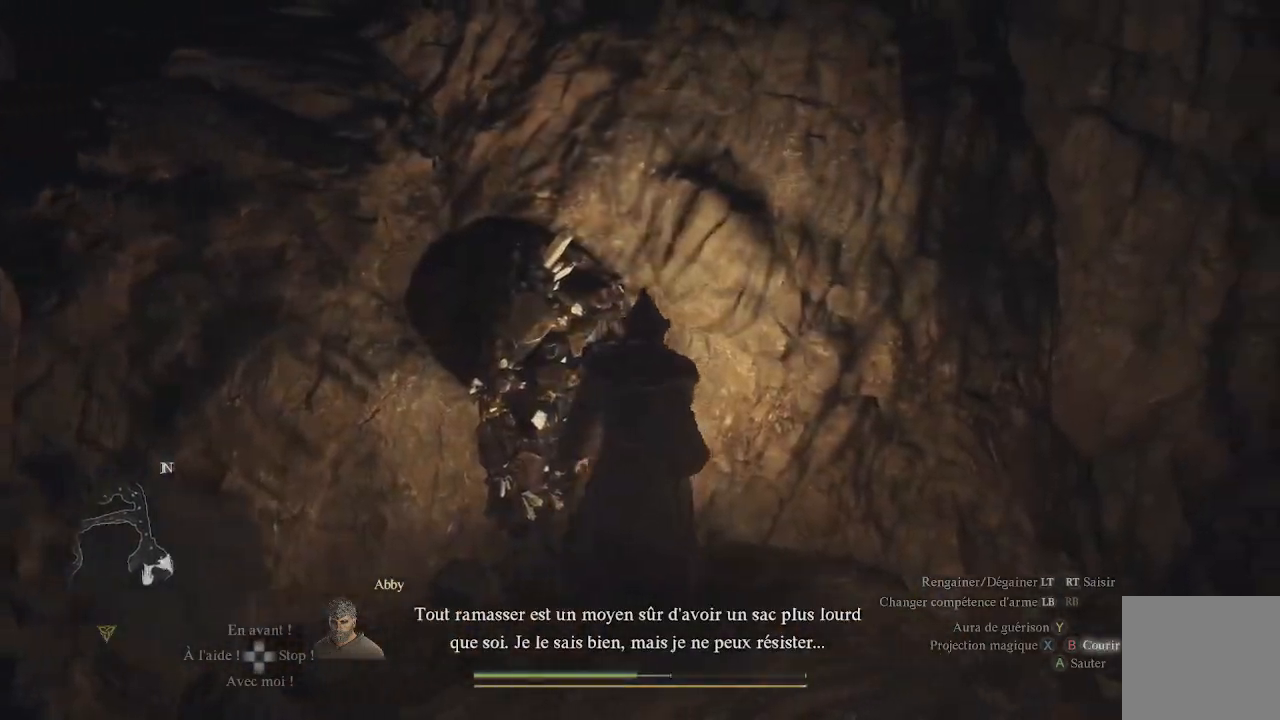
{"buttons": [], "left_stick": "center", "right_stick": "center", "events": [[33, "B", "up"], [117, "B", "down"], [200, "B", "up"], [283, "B", "down"], [333, "B", "up"], [417, "B", "down"], [483, "B", "up"]]}
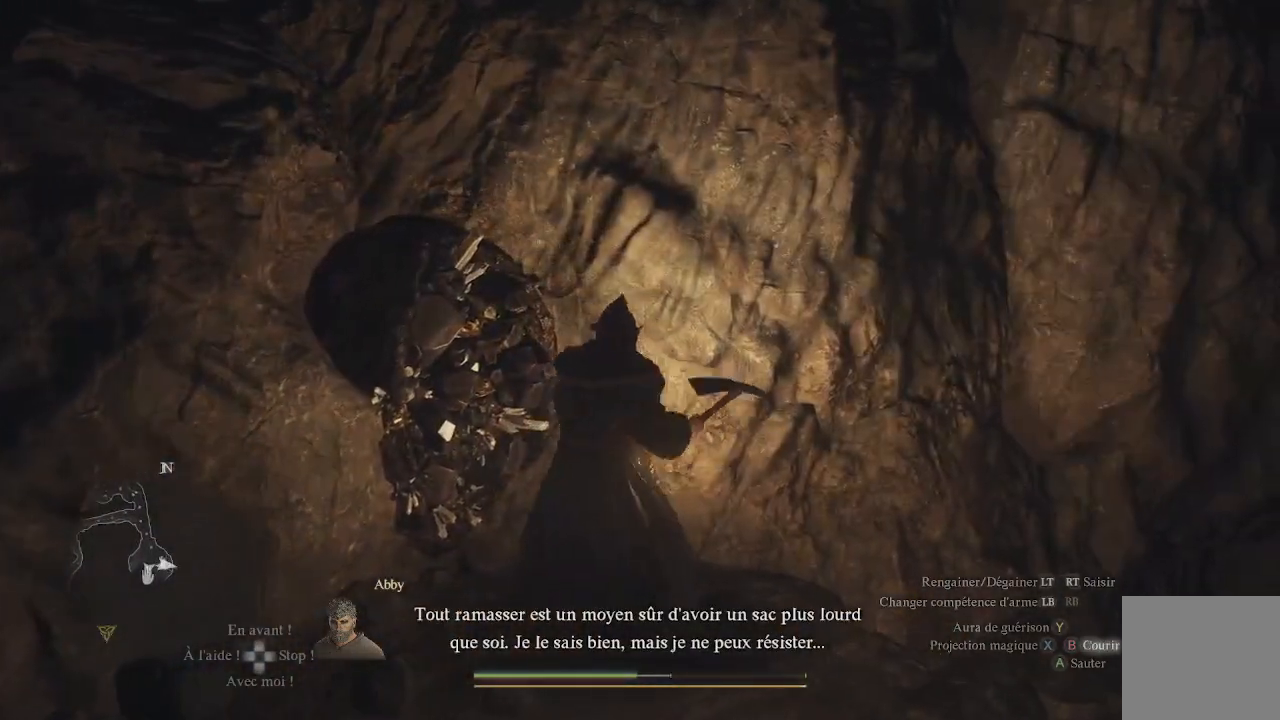
{"buttons": ["B"], "left_stick": "center", "right_stick": "center", "events": [[67, "B", "down"], [133, "B", "up"], [217, "B", "down"], [283, "B", "up"], [367, "B", "down"], [433, "B", "up"], [500, "B", "down"]]}
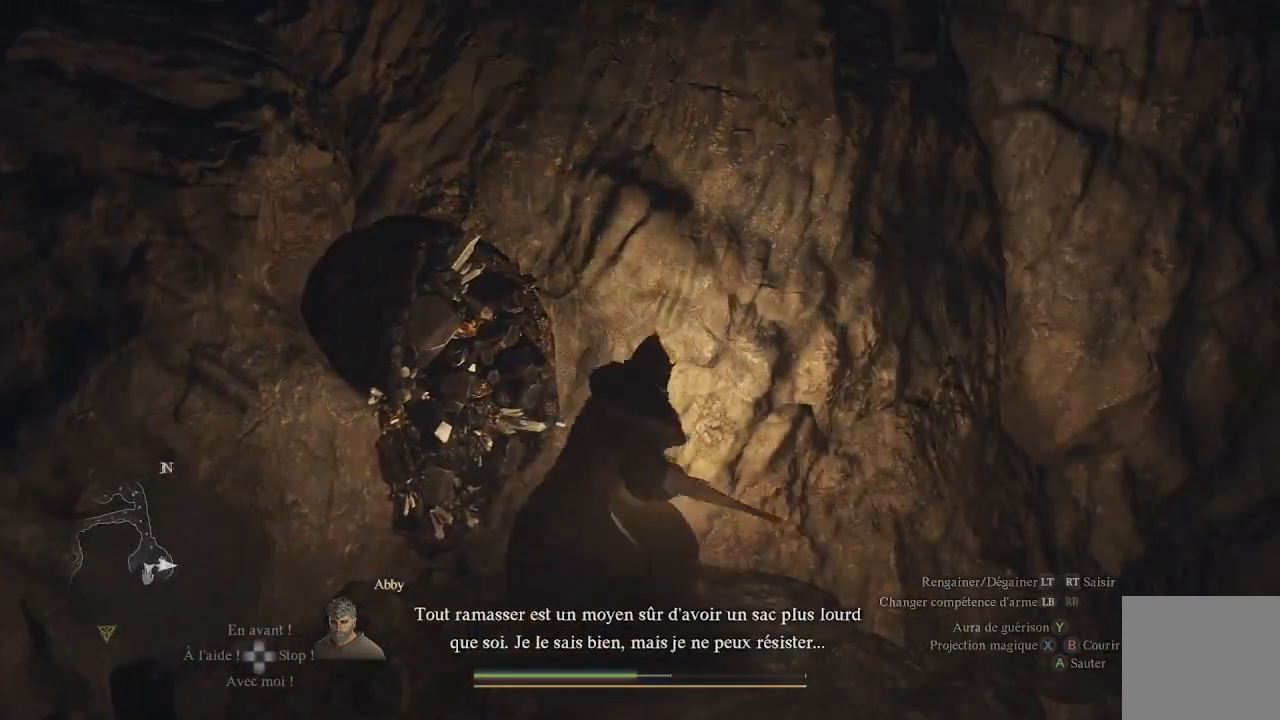
{"buttons": [], "left_stick": "center", "right_stick": "down-right", "events": [[17, "B", "up"], [100, "B", "down"], [217, "B", "up"], [500, "right_stick", "down-right"]]}
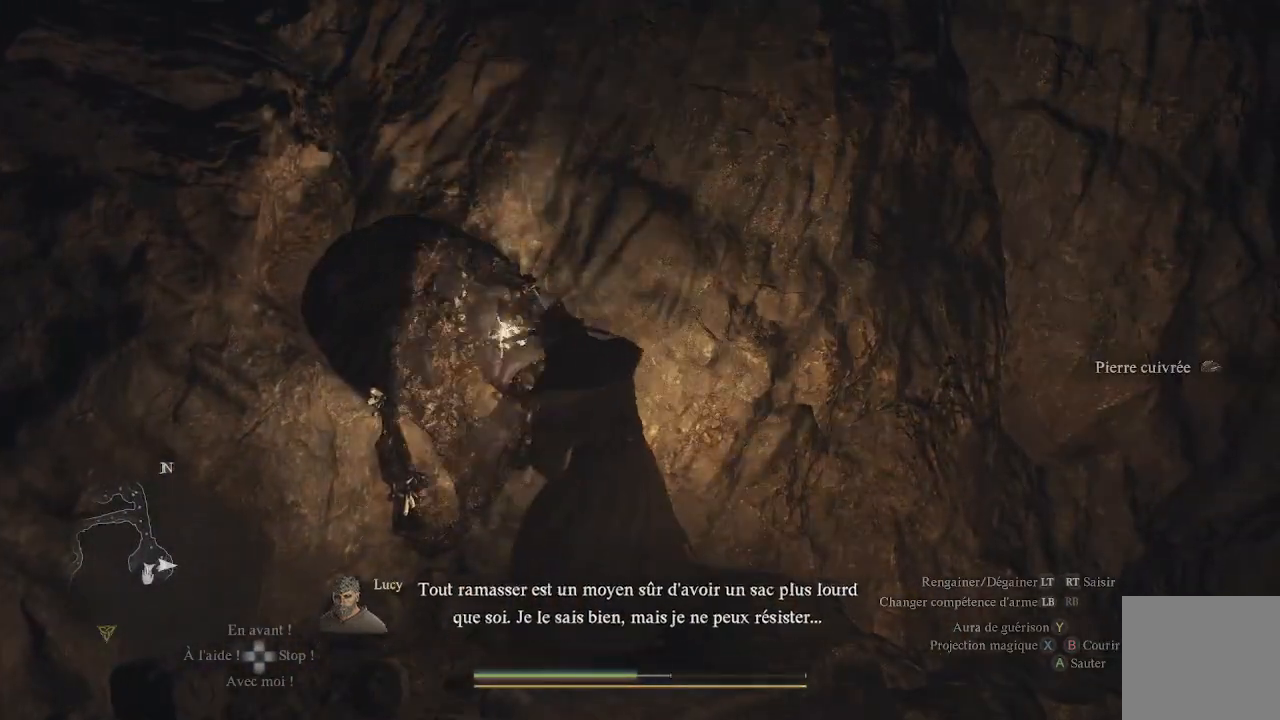
{"buttons": [], "left_stick": "up-right", "right_stick": "right", "events": [[217, "left_stick", "right"], [267, "left_stick", "up-right"], [317, "right_stick", "right"]]}
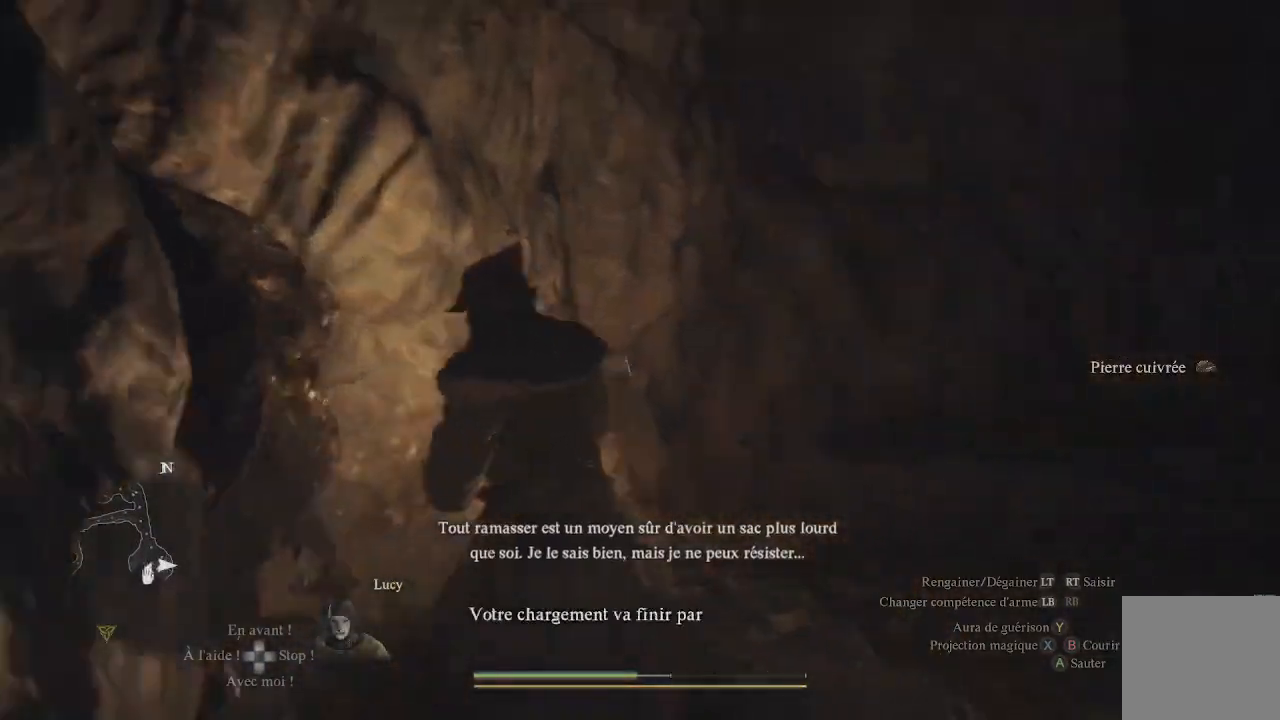
{"buttons": [], "left_stick": "up", "right_stick": "center", "events": [[250, "left_stick", "up"], [267, "L3", "down"], [367, "right_stick", "center"], [433, "L3", "up"]]}
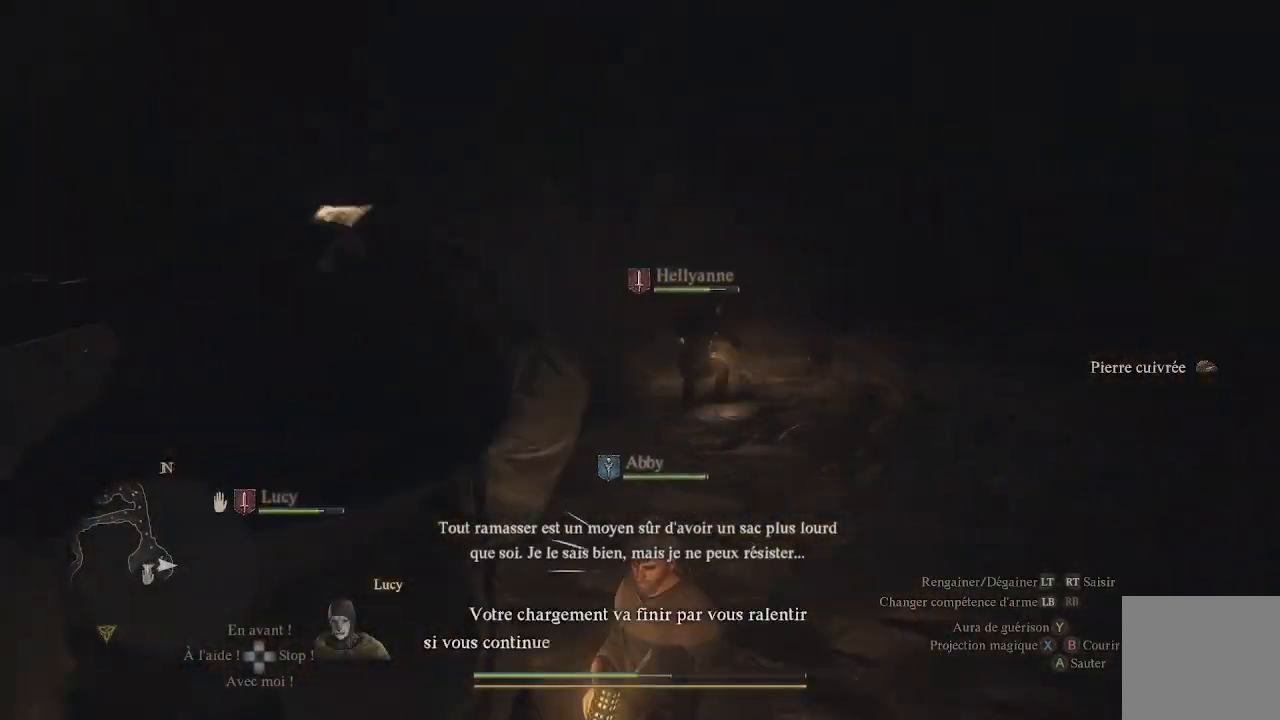
{"buttons": [], "left_stick": "up", "right_stick": "right", "events": [[333, "right_stick", "right"]]}
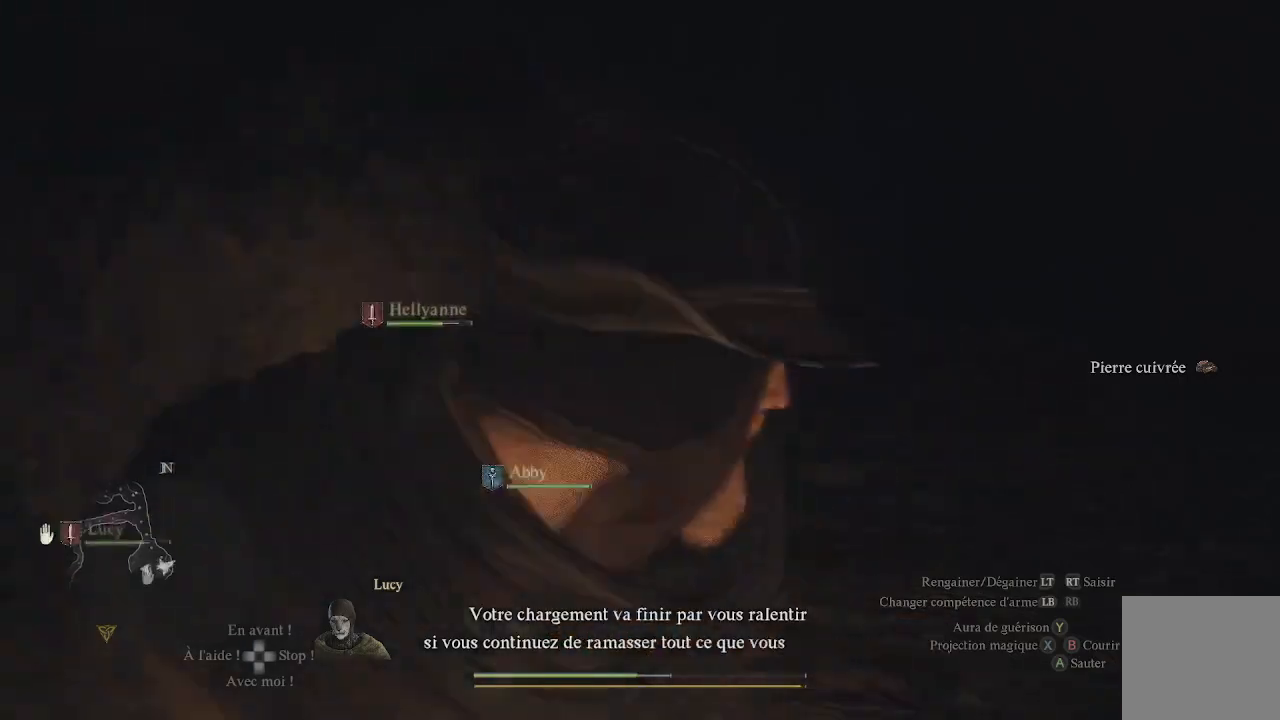
{"buttons": [], "left_stick": "up", "right_stick": "center", "events": [[100, "right_stick", "center"]]}
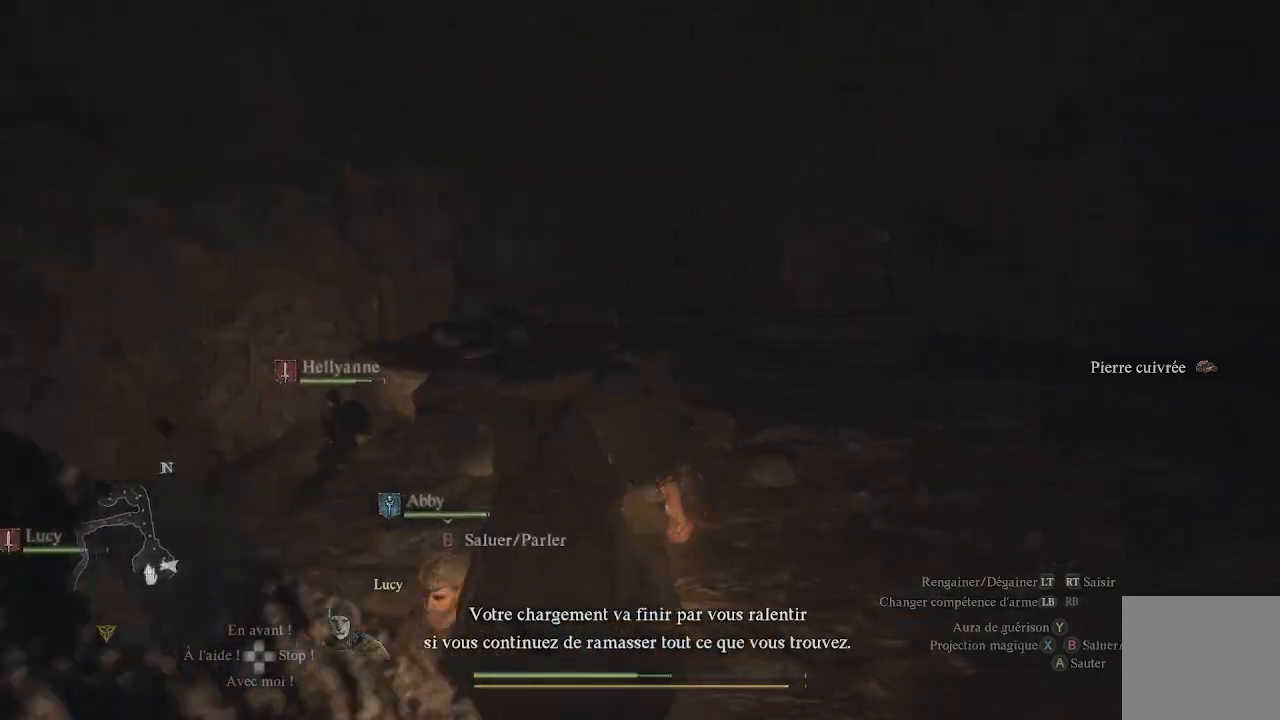
{"buttons": [], "left_stick": "up", "right_stick": "down-left", "events": [[350, "right_stick", "down-left"]]}